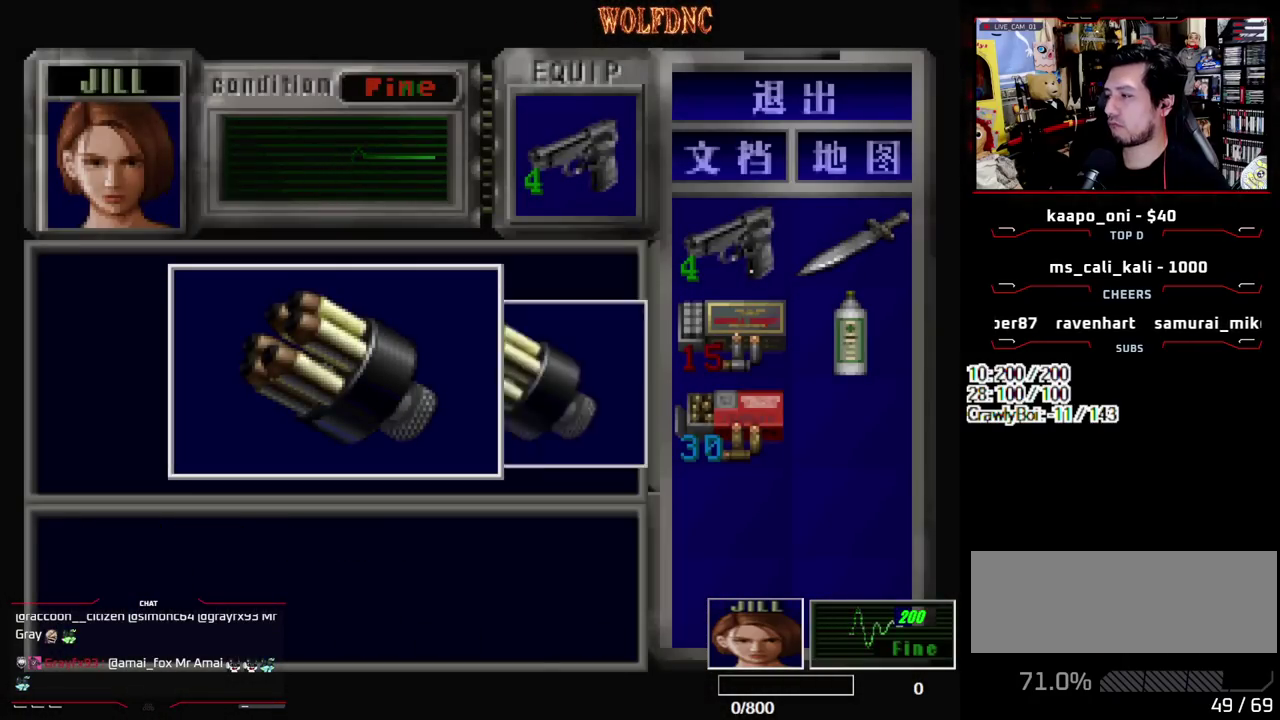
Gameplay with a controller (PlayStation layout); each line is a JSON object with the inputs held at the frame after it. "events" lists button and stick changes between this image and that frame as [ms after this image, input, new state], when the widget could be followed in between. Not read: L3 R3 other_buttons.
{"buttons": ["SQUARE", "DPAD_UP"], "events": [[17, "CROSS", "down"], [200, "SQUARE", "down"], [250, "CROSS", "up"], [300, "CROSS", "down"], [300, "DPAD_UP", "down"], [400, "CROSS", "up"]]}
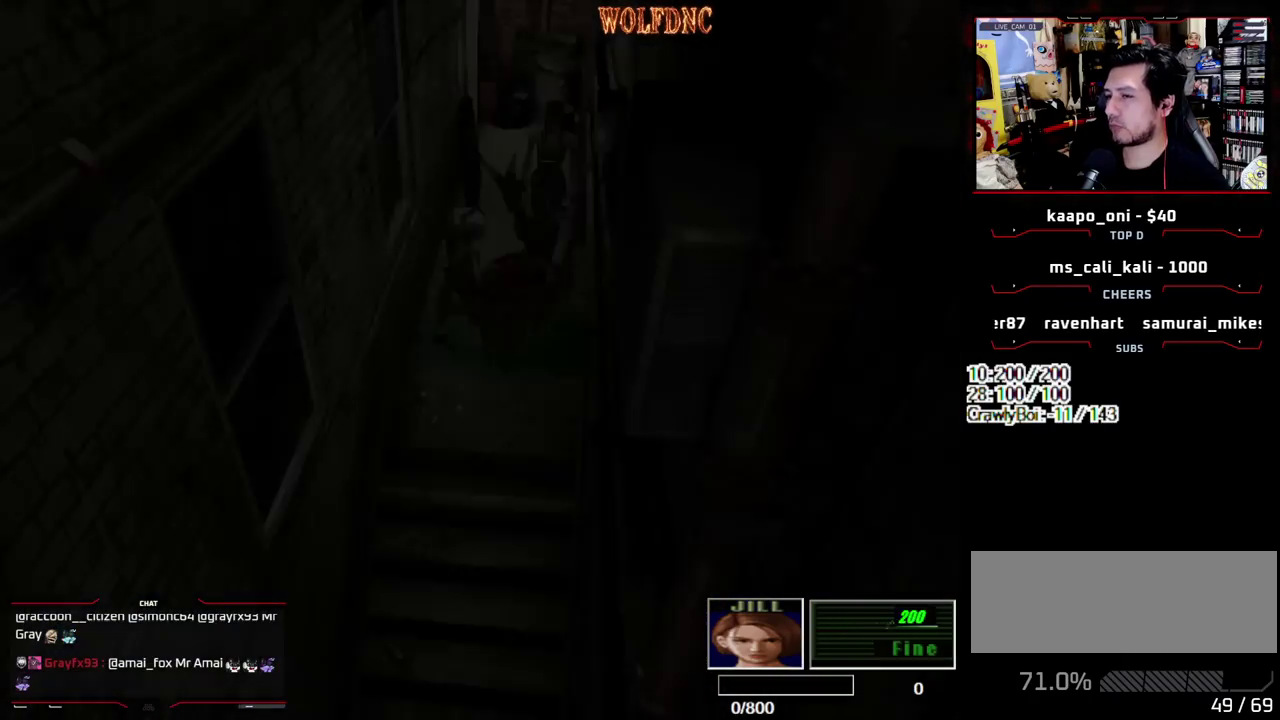
{"buttons": ["SQUARE", "DPAD_UP"], "events": [[267, "DPAD_RIGHT", "down"], [367, "DPAD_RIGHT", "up"]]}
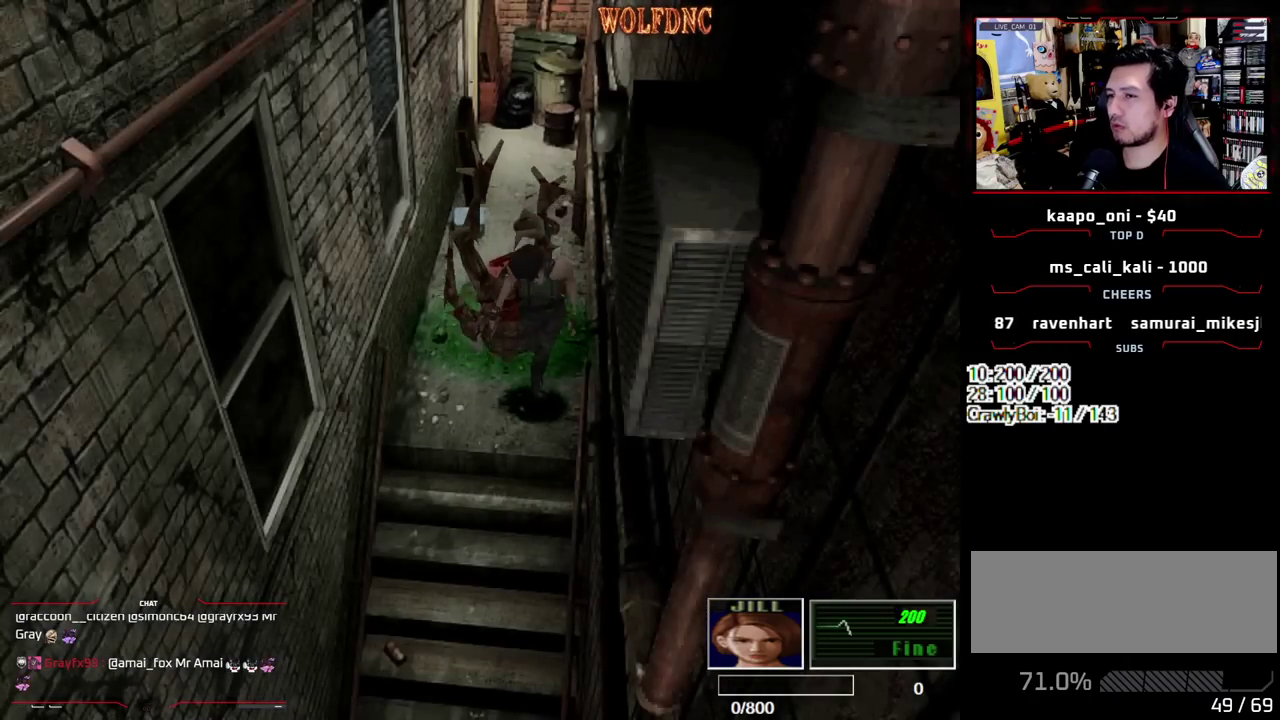
{"buttons": ["SQUARE", "DPAD_UP"], "events": [[283, "DPAD_LEFT", "down"], [333, "DPAD_LEFT", "up"]]}
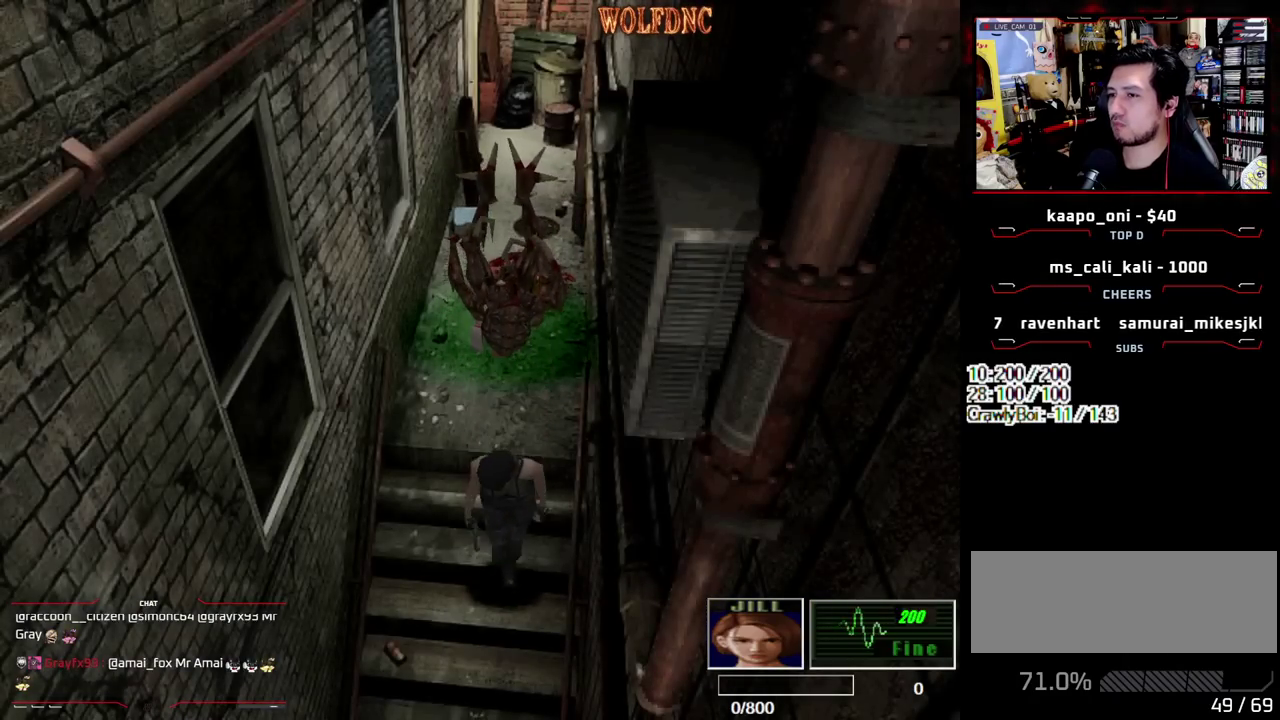
{"buttons": ["SQUARE", "DPAD_UP"], "events": []}
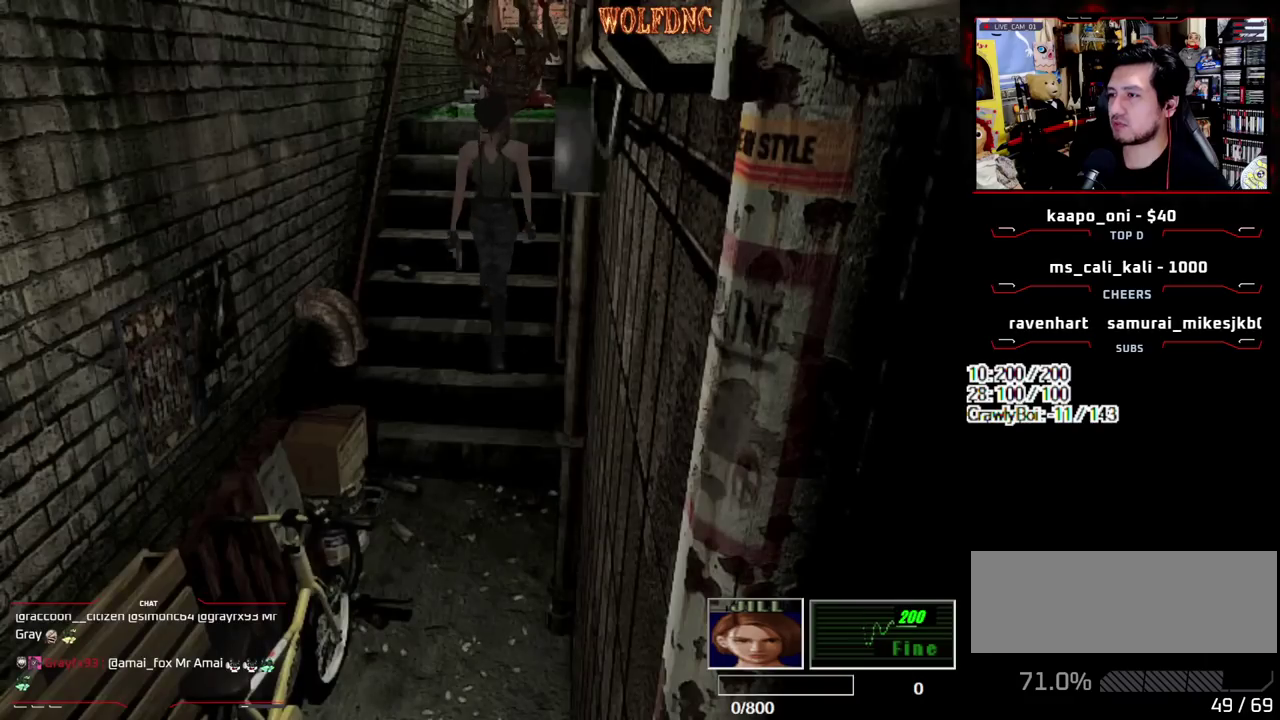
{"buttons": ["SQUARE", "DPAD_UP"], "events": []}
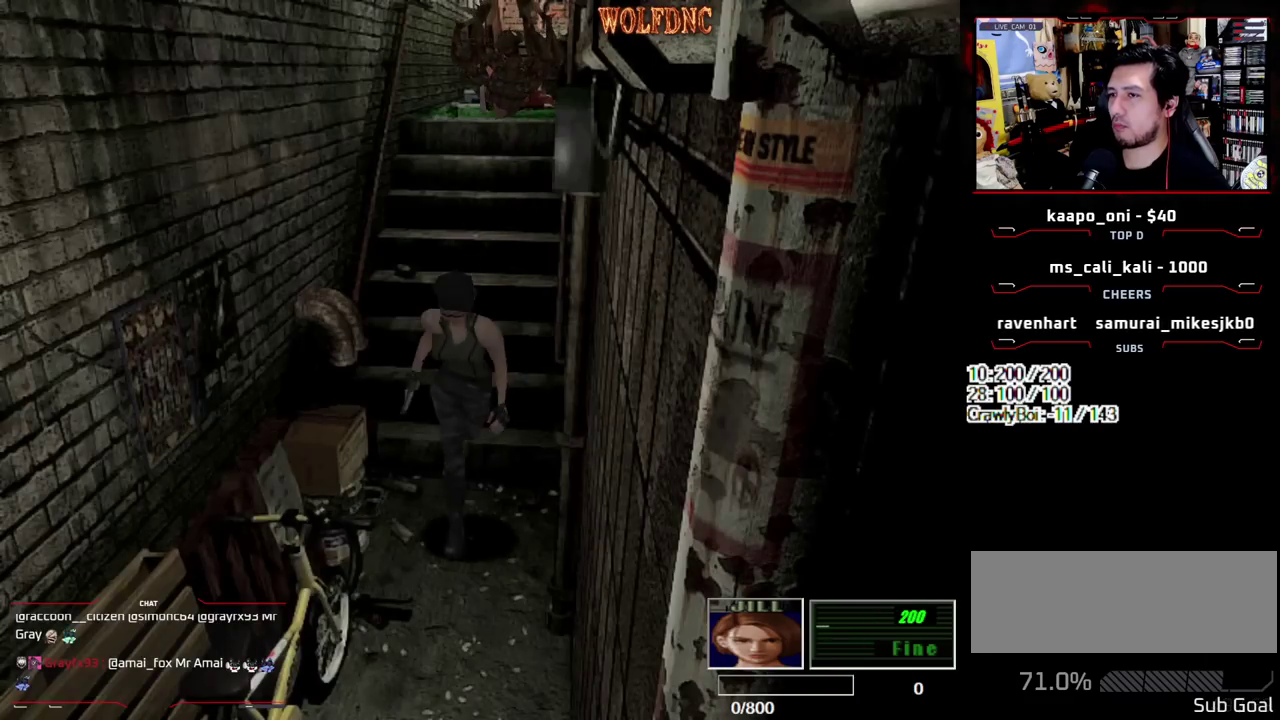
{"buttons": ["SQUARE", "DPAD_UP"], "events": []}
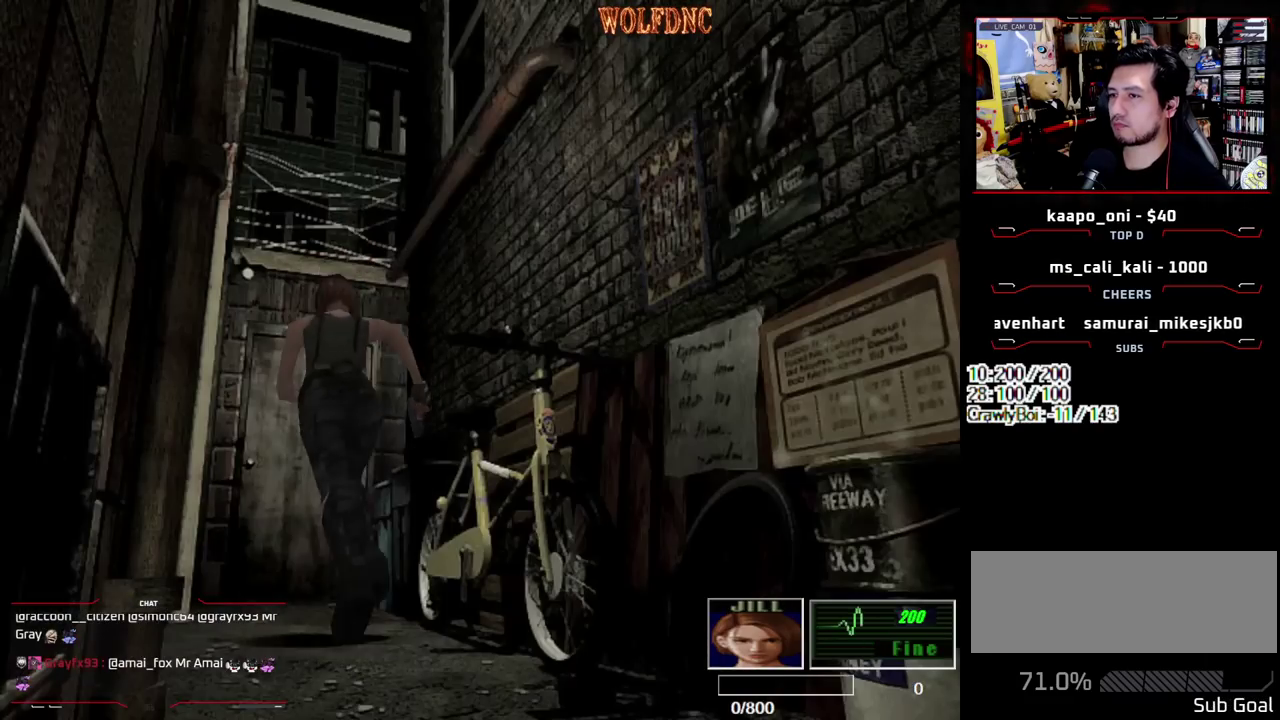
{"buttons": ["CROSS", "SQUARE", "DPAD_UP"], "events": [[17, "CROSS", "down"]]}
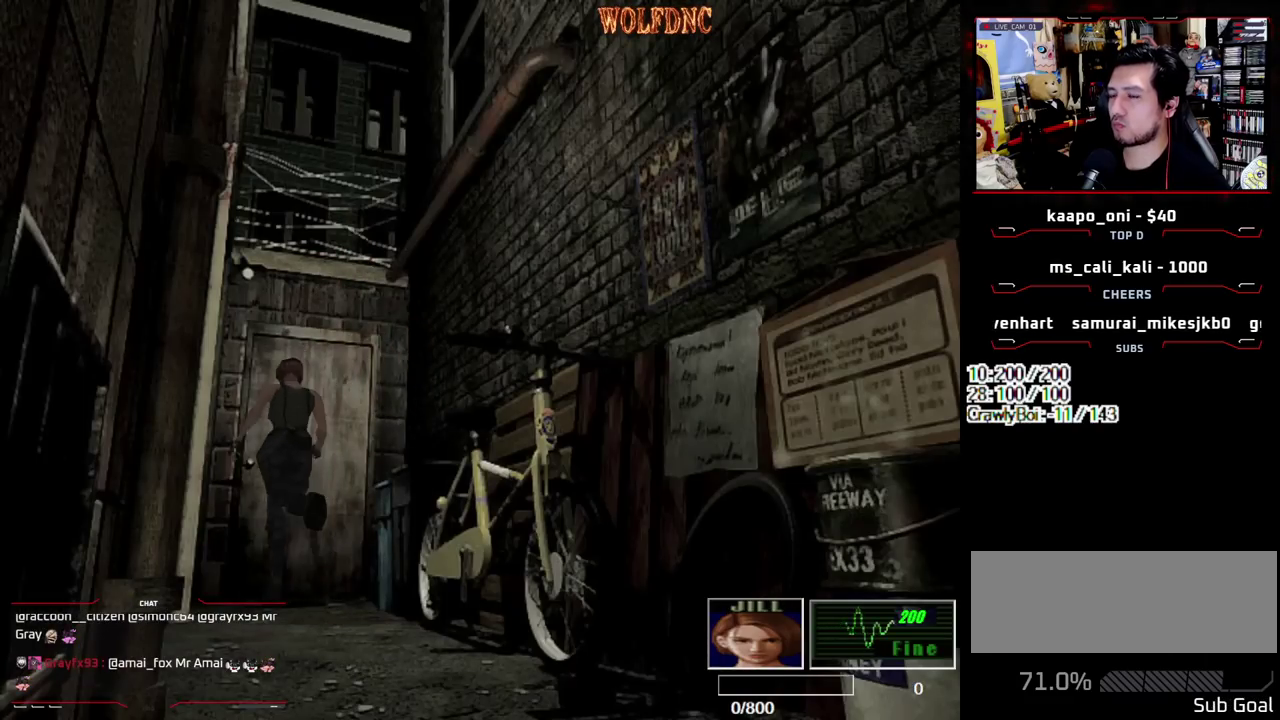
{"buttons": ["SELECT"], "events": [[267, "CROSS", "up"], [317, "CROSS", "down"], [417, "CROSS", "up"], [500, "DPAD_UP", "up"], [500, "SELECT", "down"], [500, "SQUARE", "up"]]}
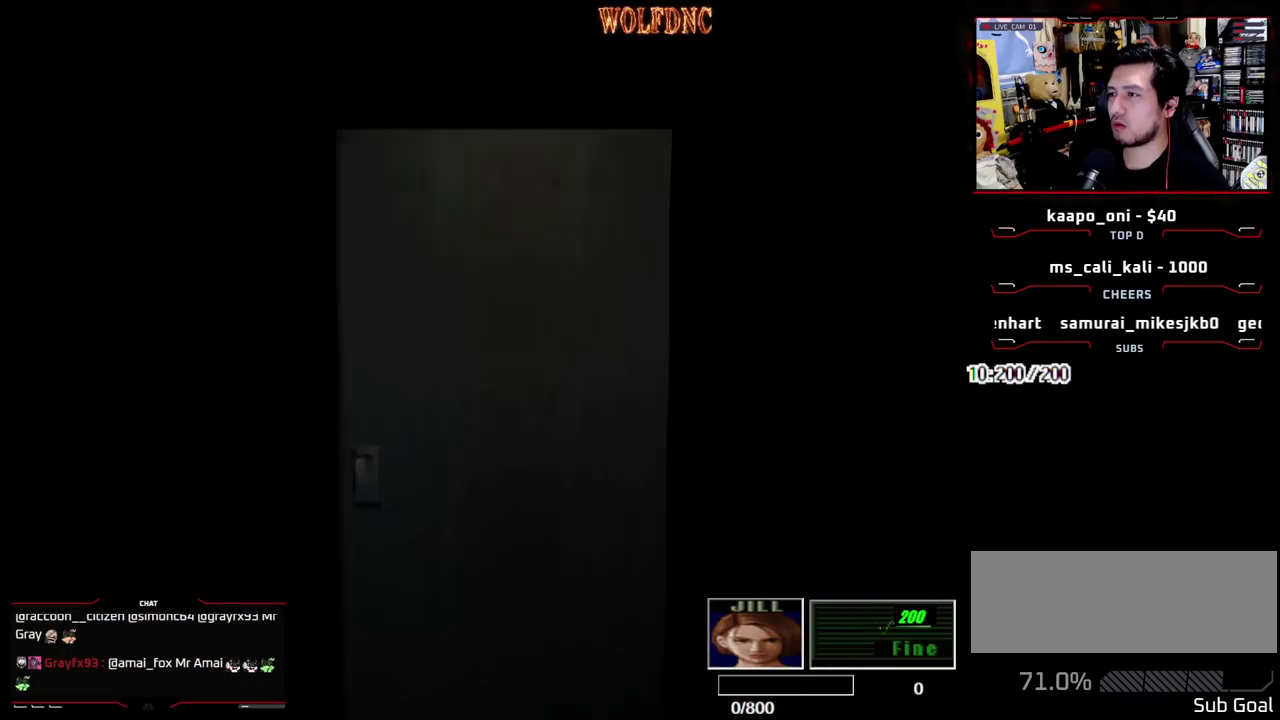
{"buttons": ["CIRCLE"], "events": [[50, "SELECT", "up"], [283, "CIRCLE", "down"]]}
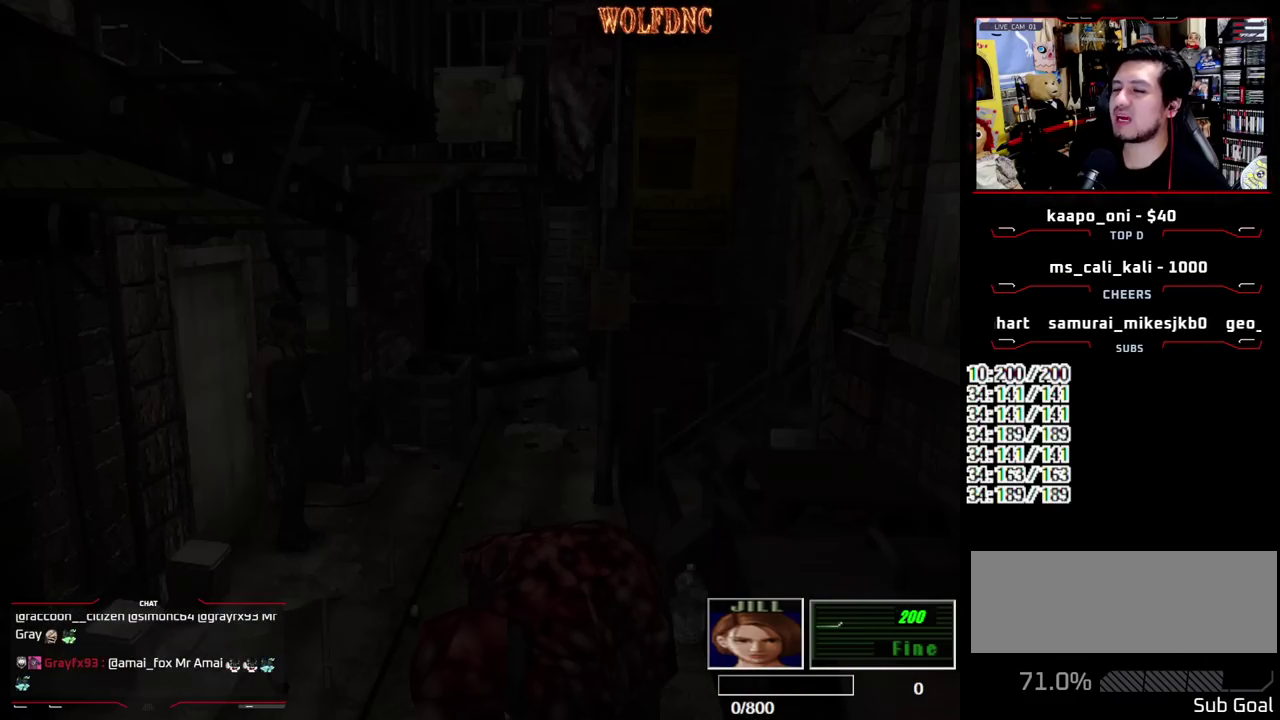
{"buttons": [], "events": [[17, "CIRCLE", "up"], [67, "CIRCLE", "down"], [150, "CIRCLE", "up"]]}
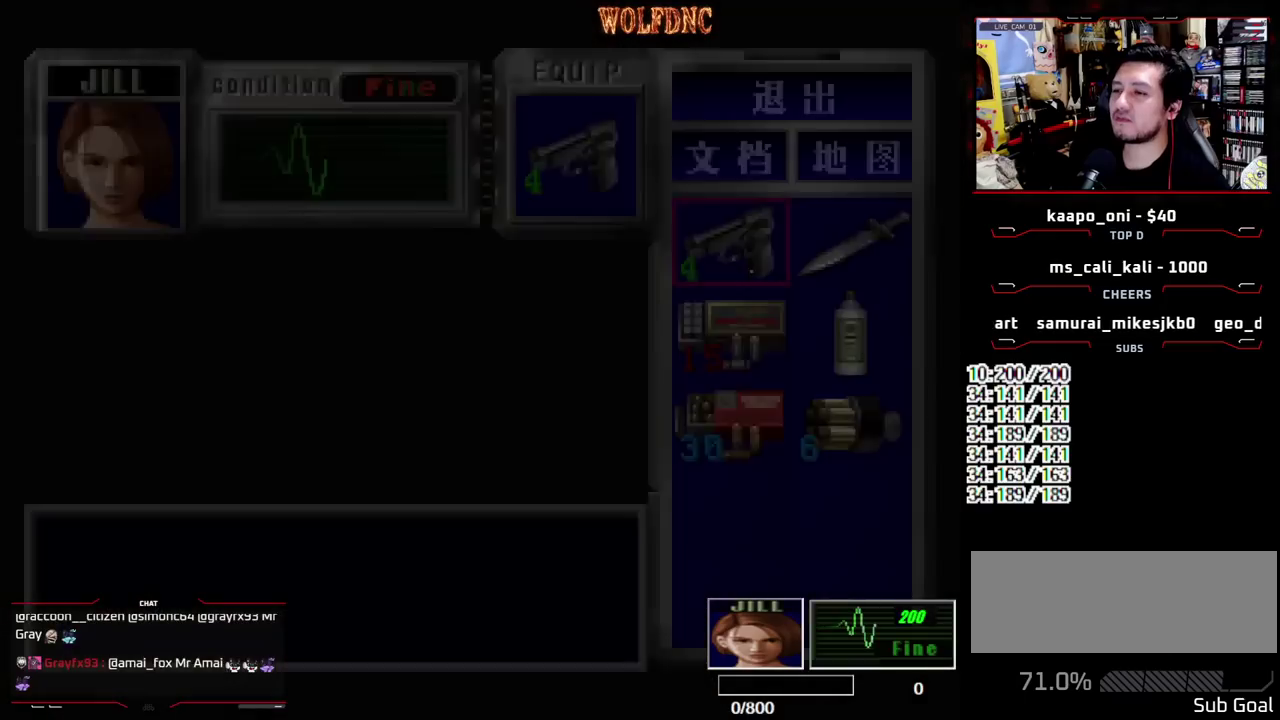
{"buttons": ["DPAD_RIGHT"], "events": [[317, "SQUARE", "down"], [450, "SQUARE", "up"], [500, "DPAD_RIGHT", "down"]]}
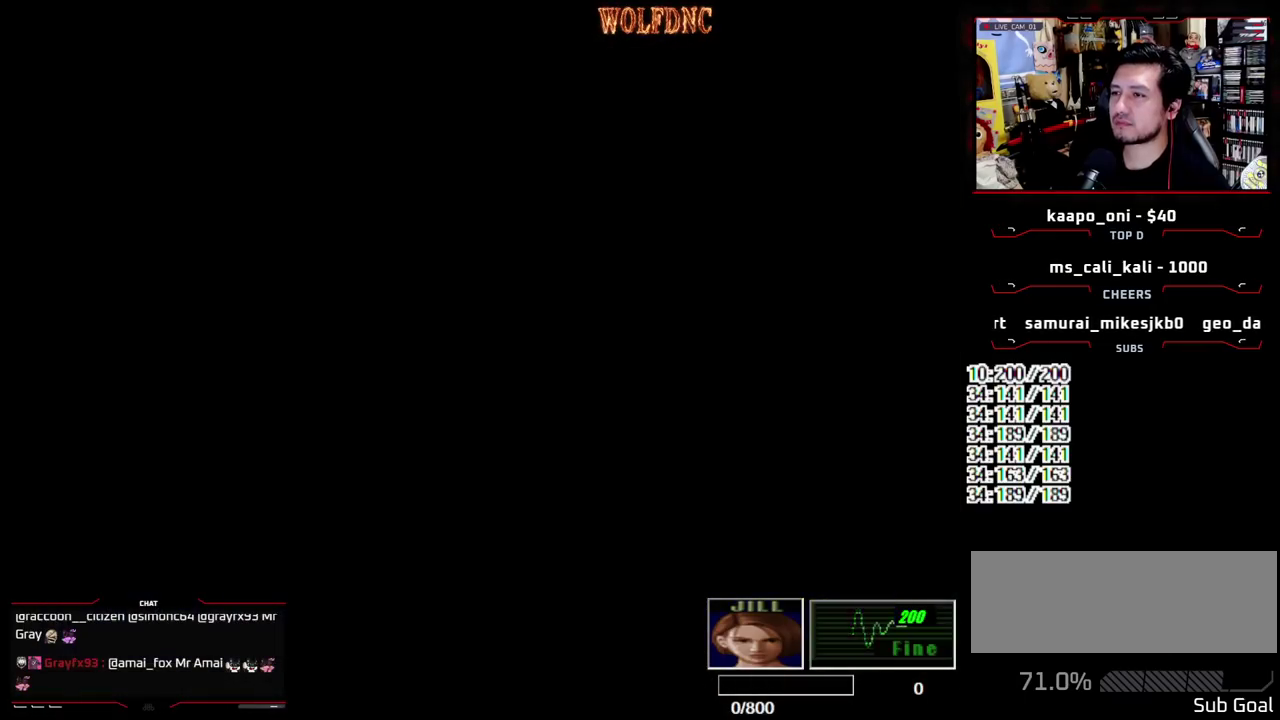
{"buttons": ["SQUARE", "DPAD_UP", "DPAD_RIGHT"], "events": [[183, "DPAD_UP", "down"], [233, "SQUARE", "down"]]}
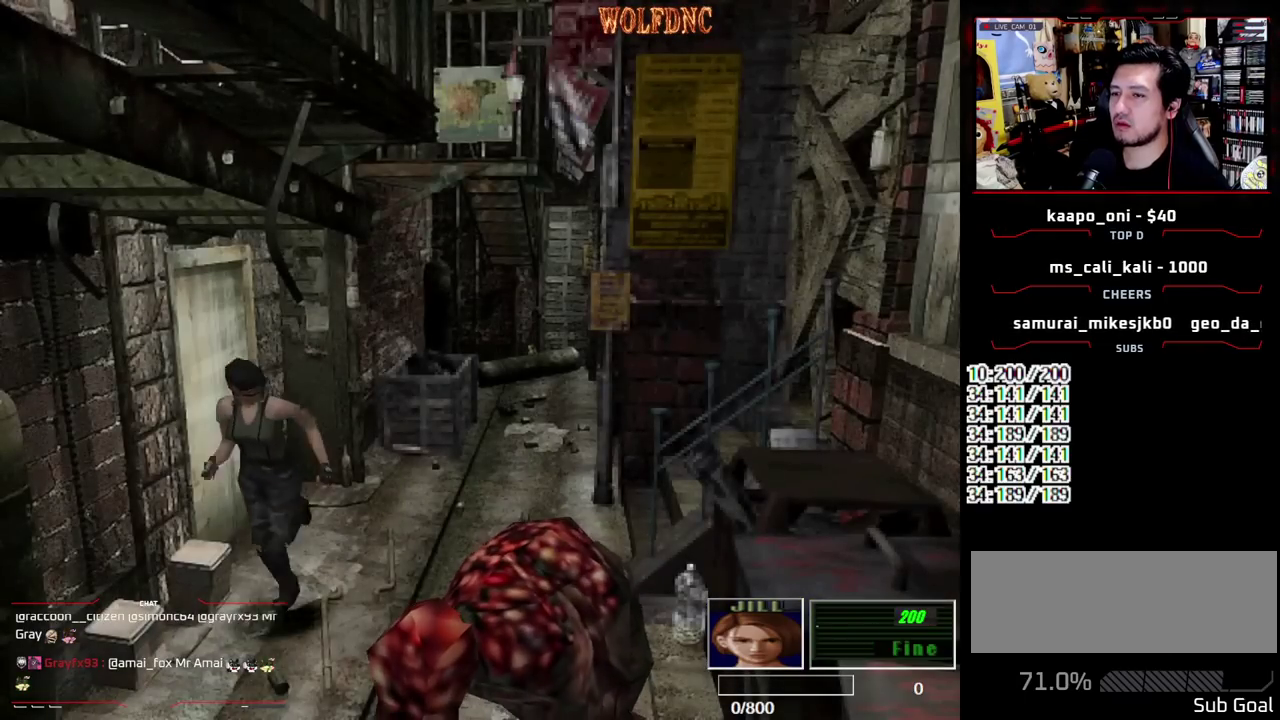
{"buttons": ["SQUARE", "DPAD_UP", "DPAD_LEFT"], "events": [[17, "DPAD_RIGHT", "up"], [417, "DPAD_LEFT", "down"]]}
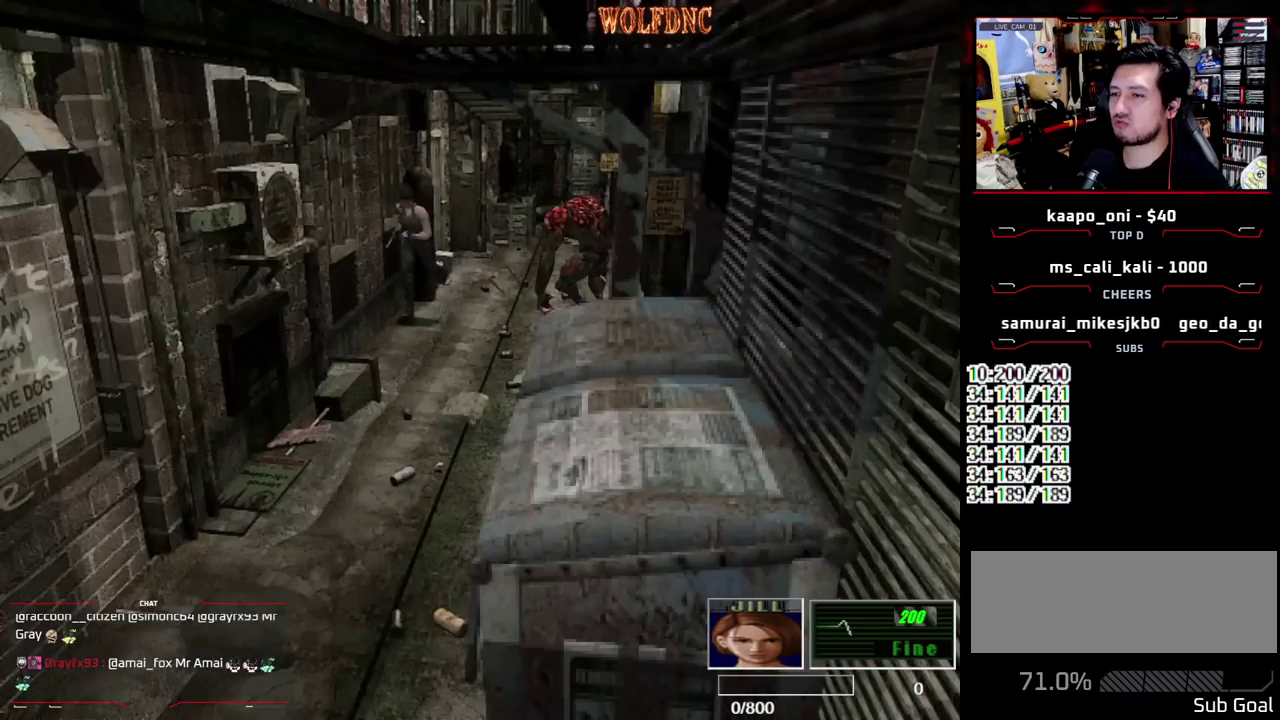
{"buttons": ["SQUARE", "DPAD_UP"], "events": [[17, "DPAD_LEFT", "up"], [200, "DPAD_LEFT", "down"], [433, "DPAD_LEFT", "up"]]}
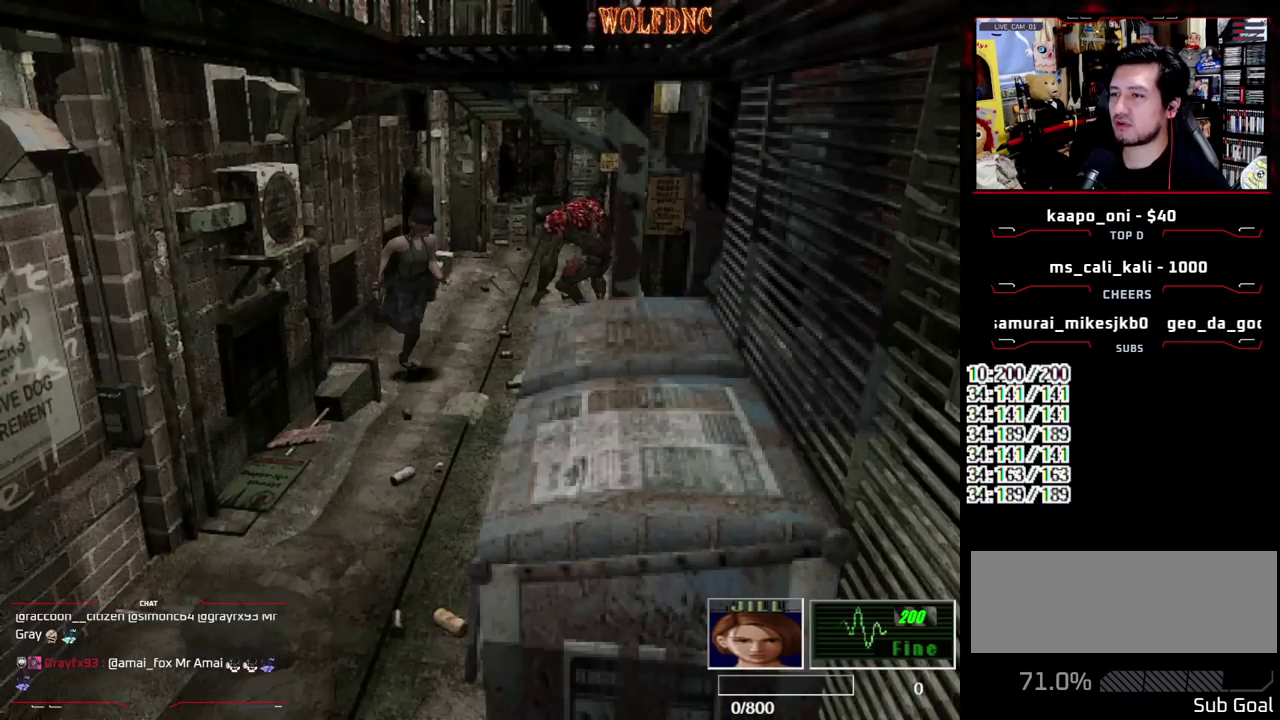
{"buttons": ["SQUARE", "DPAD_UP"], "events": [[133, "DPAD_RIGHT", "down"], [317, "DPAD_RIGHT", "up"]]}
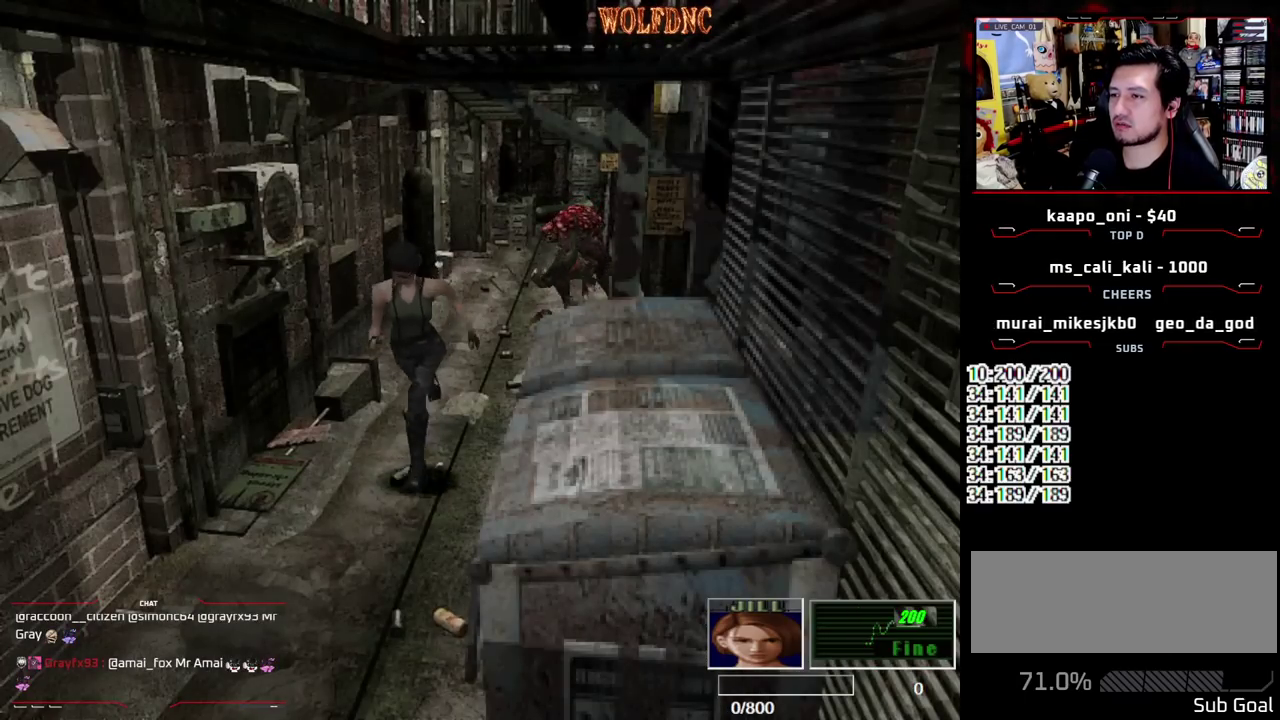
{"buttons": ["SQUARE", "DPAD_UP"], "events": [[183, "DPAD_RIGHT", "down"], [283, "DPAD_RIGHT", "up"]]}
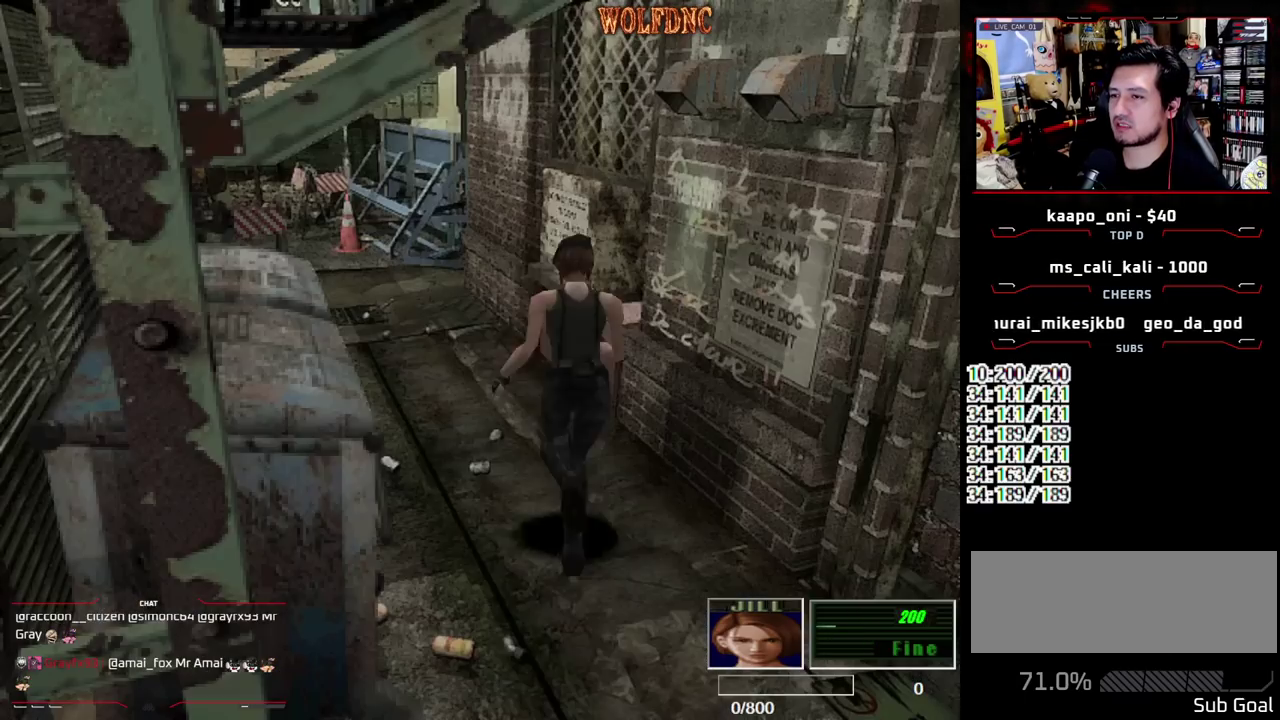
{"buttons": ["SQUARE", "DPAD_UP", "DPAD_LEFT"], "events": [[483, "DPAD_LEFT", "down"]]}
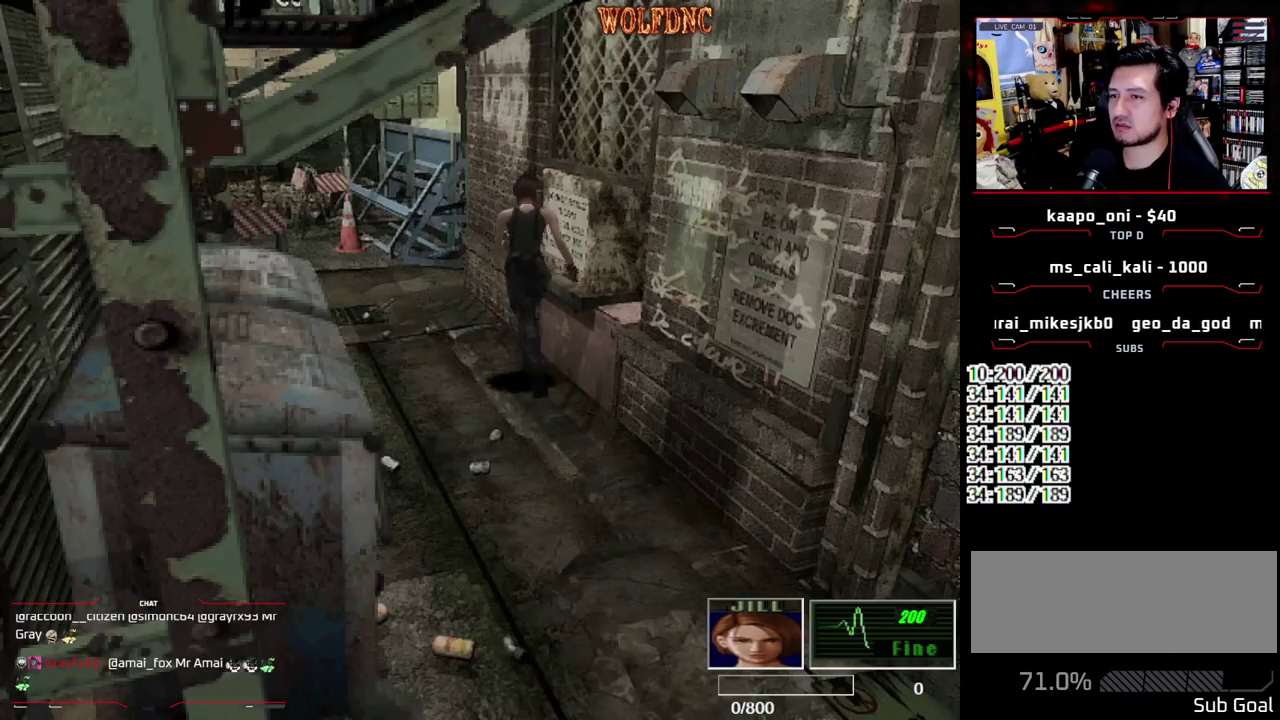
{"buttons": ["SQUARE"], "events": [[133, "DPAD_LEFT", "up"], [500, "DPAD_UP", "up"]]}
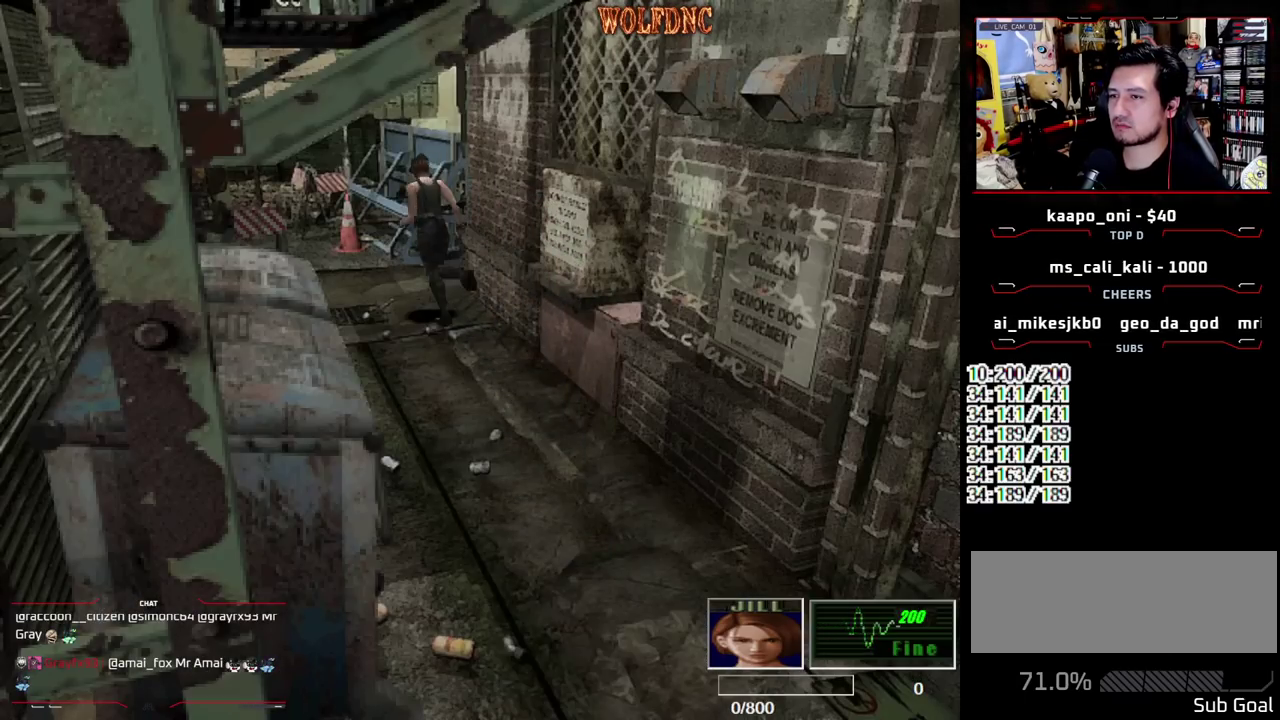
{"buttons": ["SQUARE", "DPAD_UP"], "events": [[50, "SQUARE", "up"], [150, "DPAD_UP", "down"], [183, "SQUARE", "down"]]}
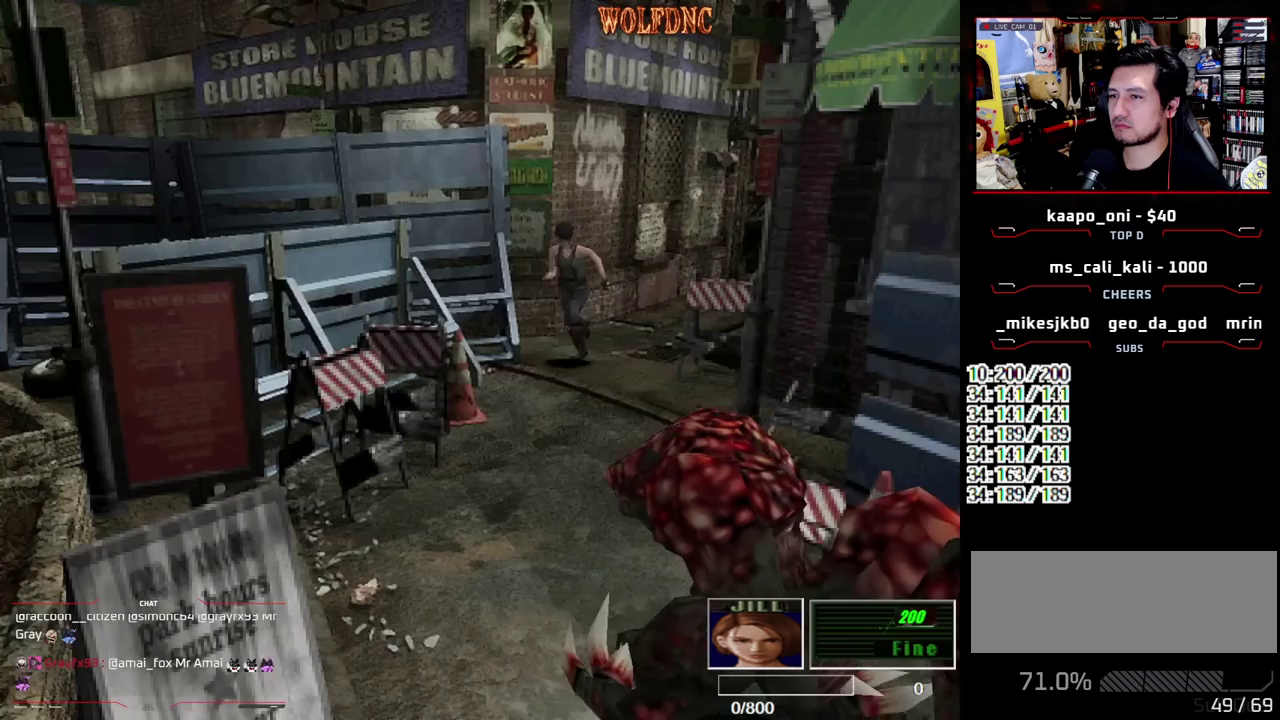
{"buttons": [], "events": [[433, "DPAD_UP", "up"], [483, "SQUARE", "up"]]}
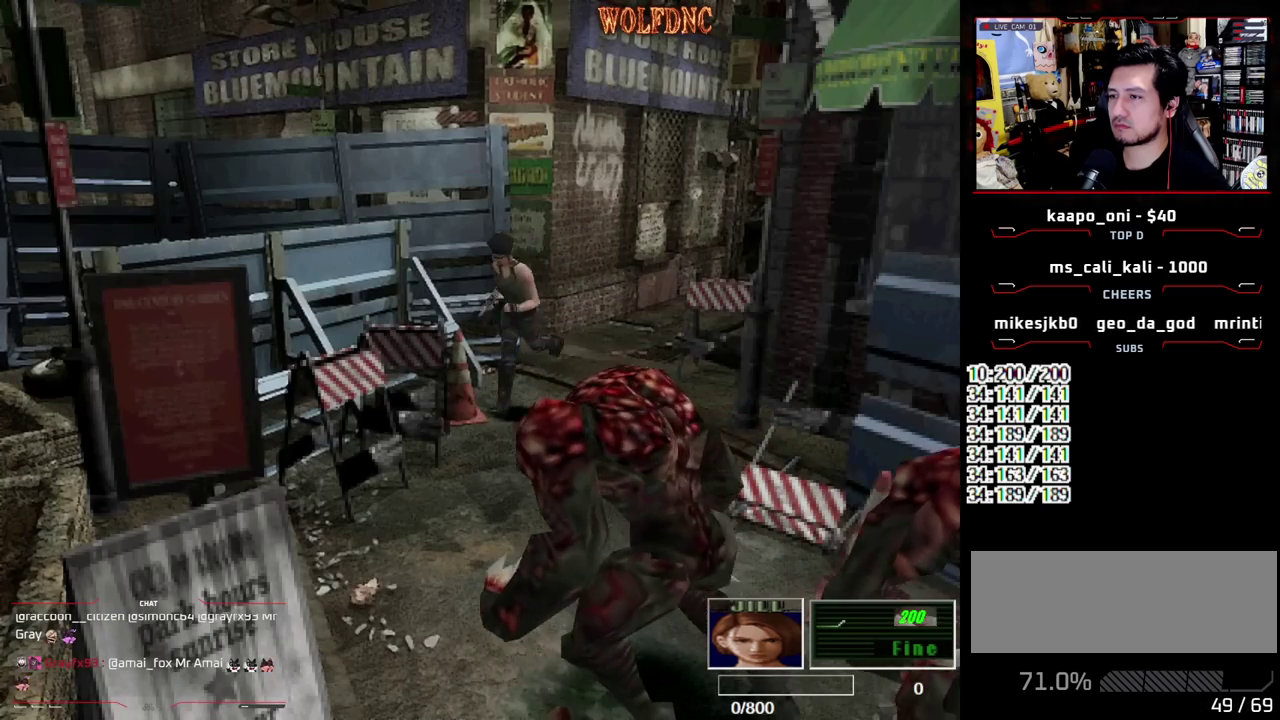
{"buttons": [], "events": [[83, "DPAD_LEFT", "down"], [500, "DPAD_LEFT", "up"]]}
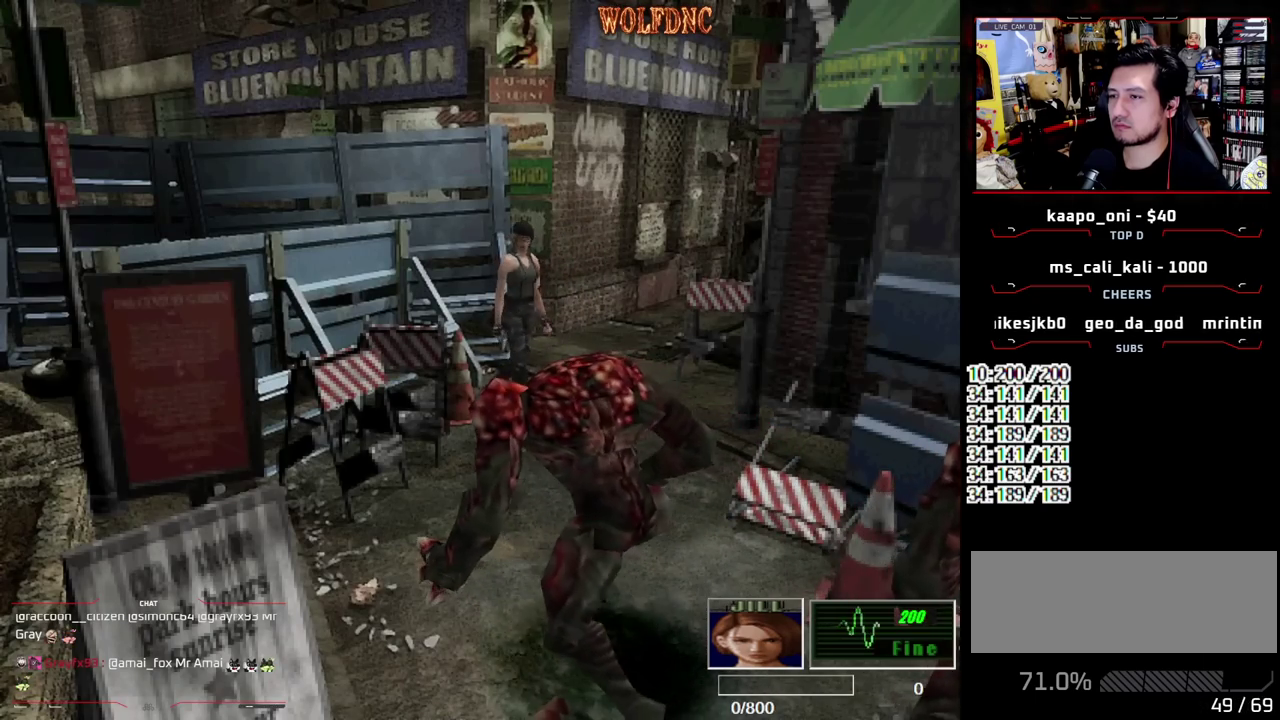
{"buttons": [], "events": [[50, "DPAD_DOWN", "down"], [333, "DPAD_DOWN", "up"]]}
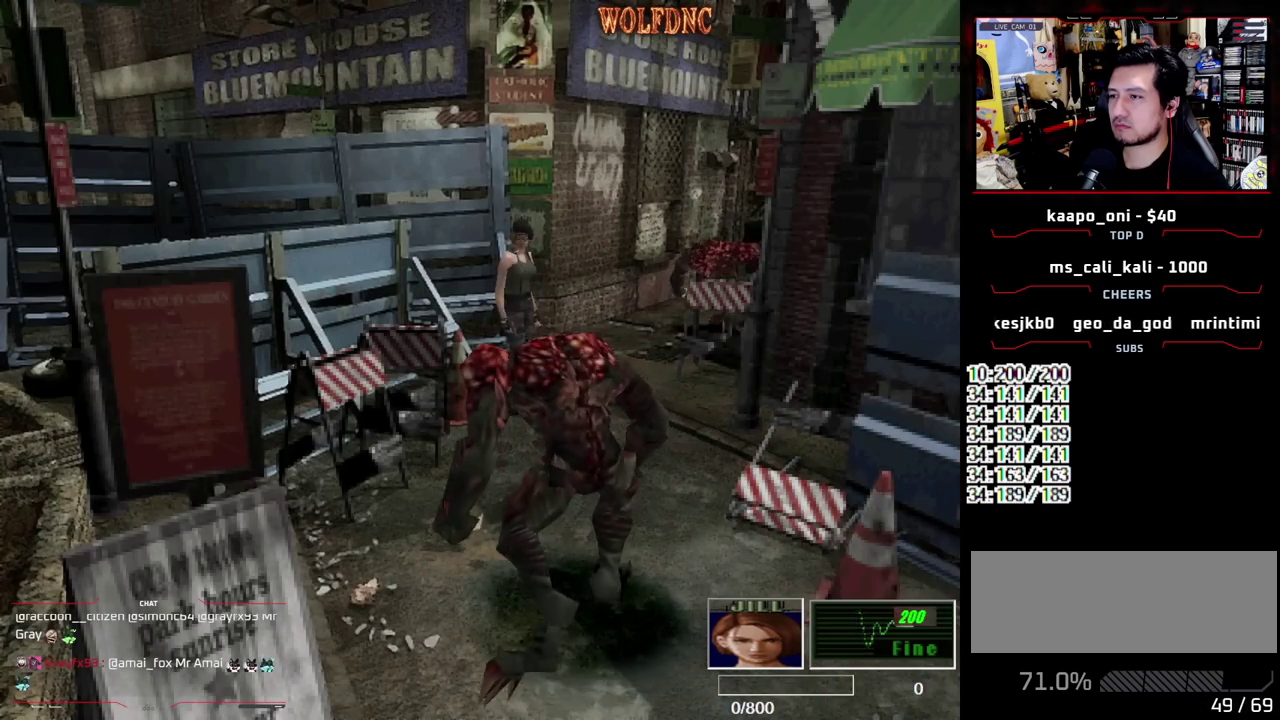
{"buttons": ["SQUARE", "DPAD_UP"], "events": [[167, "DPAD_UP", "down"], [167, "SQUARE", "down"], [400, "DPAD_RIGHT", "down"], [483, "DPAD_RIGHT", "up"]]}
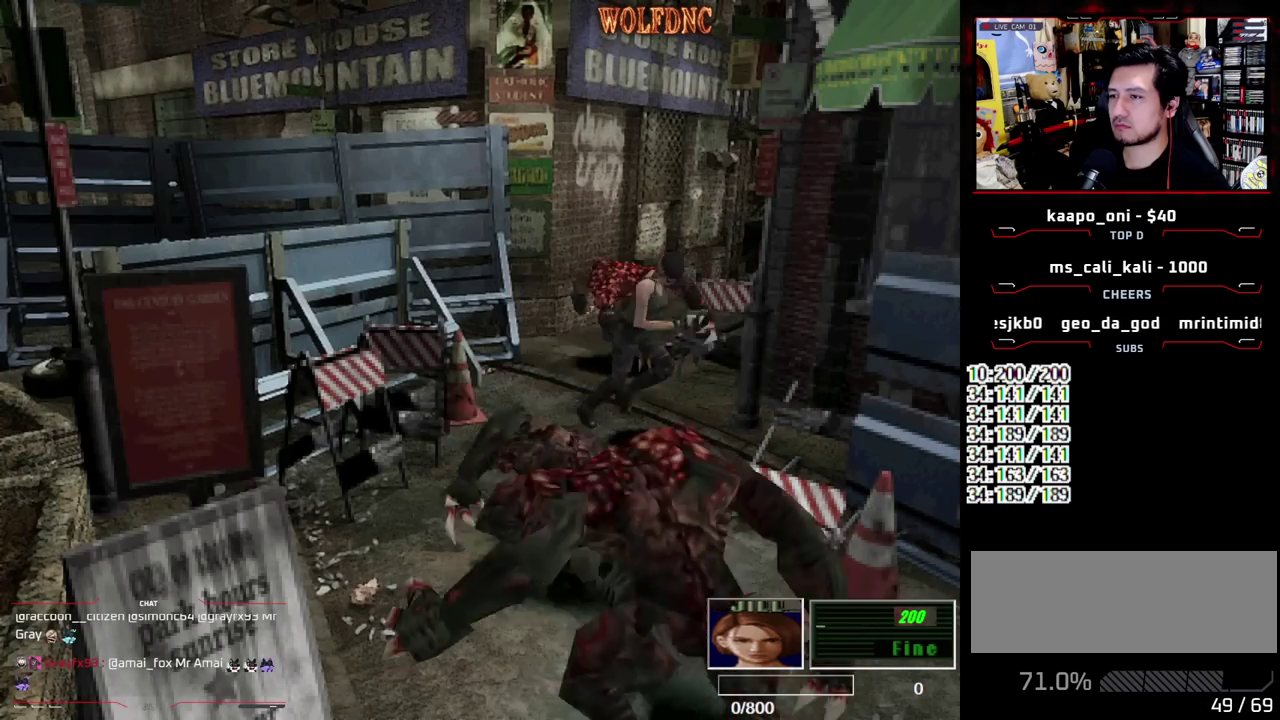
{"buttons": ["SQUARE", "DPAD_UP"], "events": [[83, "DPAD_RIGHT", "down"], [450, "DPAD_RIGHT", "up"]]}
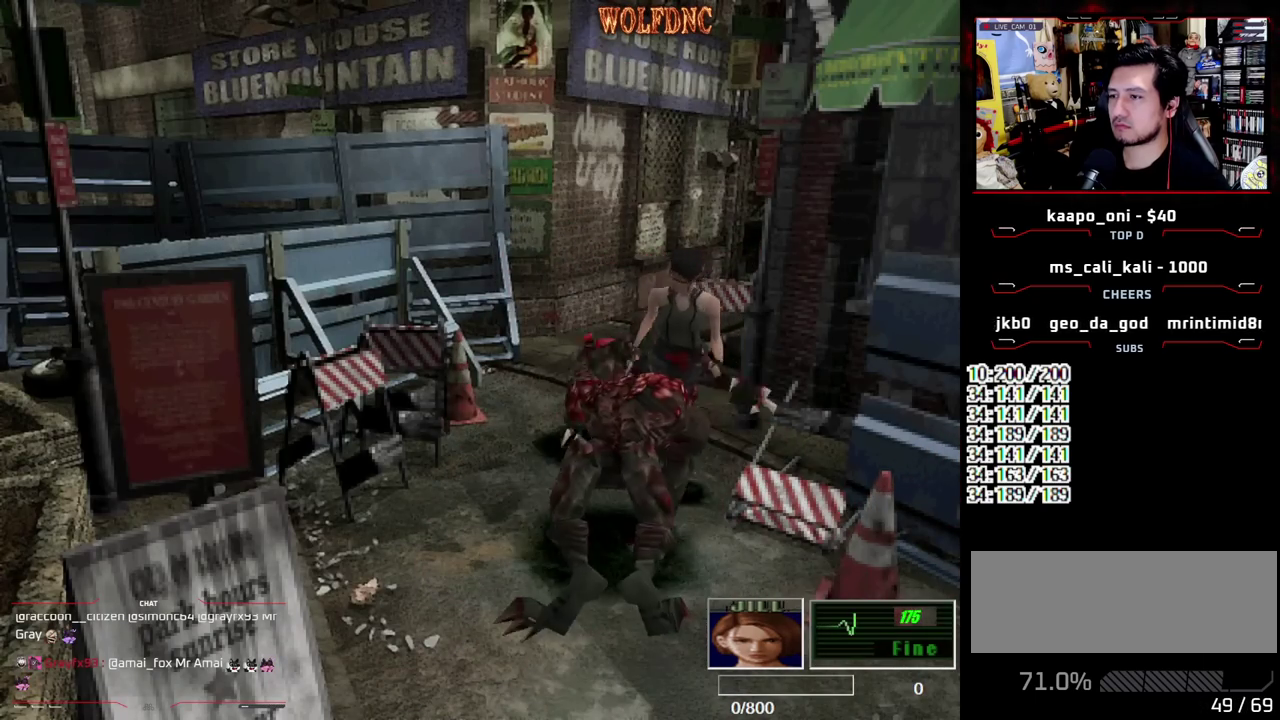
{"buttons": ["SQUARE", "DPAD_UP"], "events": []}
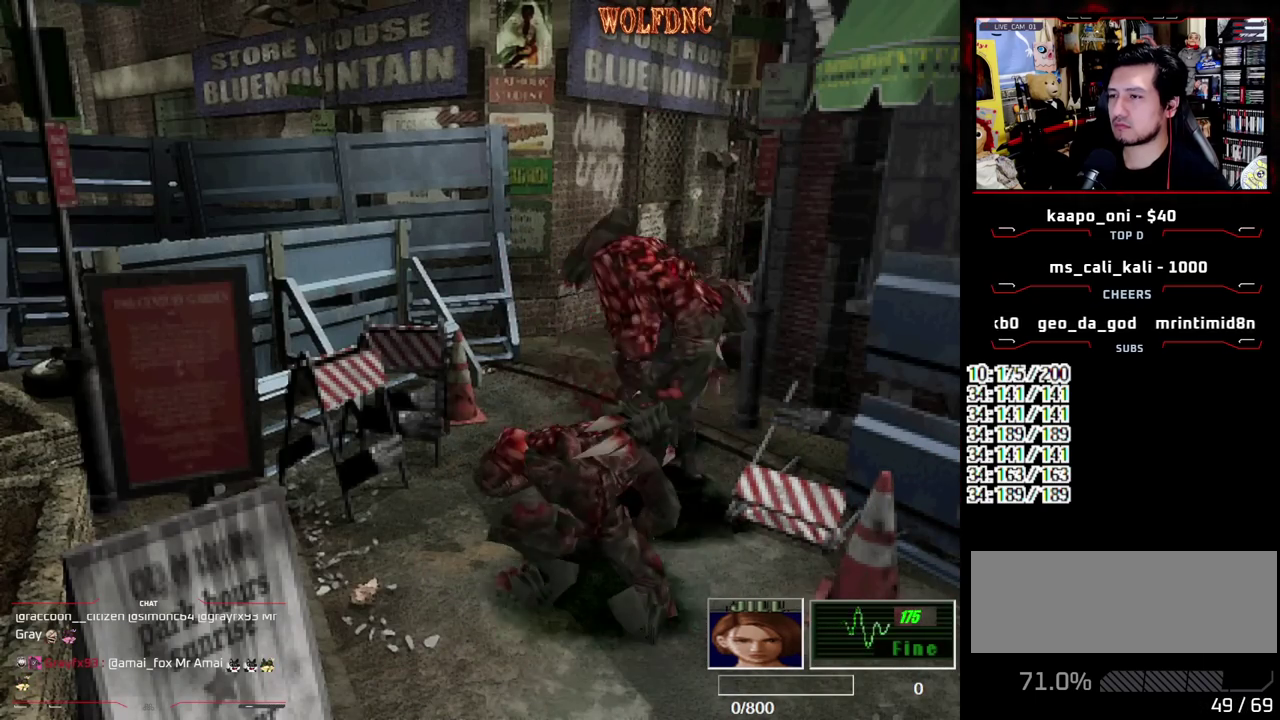
{"buttons": ["SQUARE", "DPAD_UP"], "events": []}
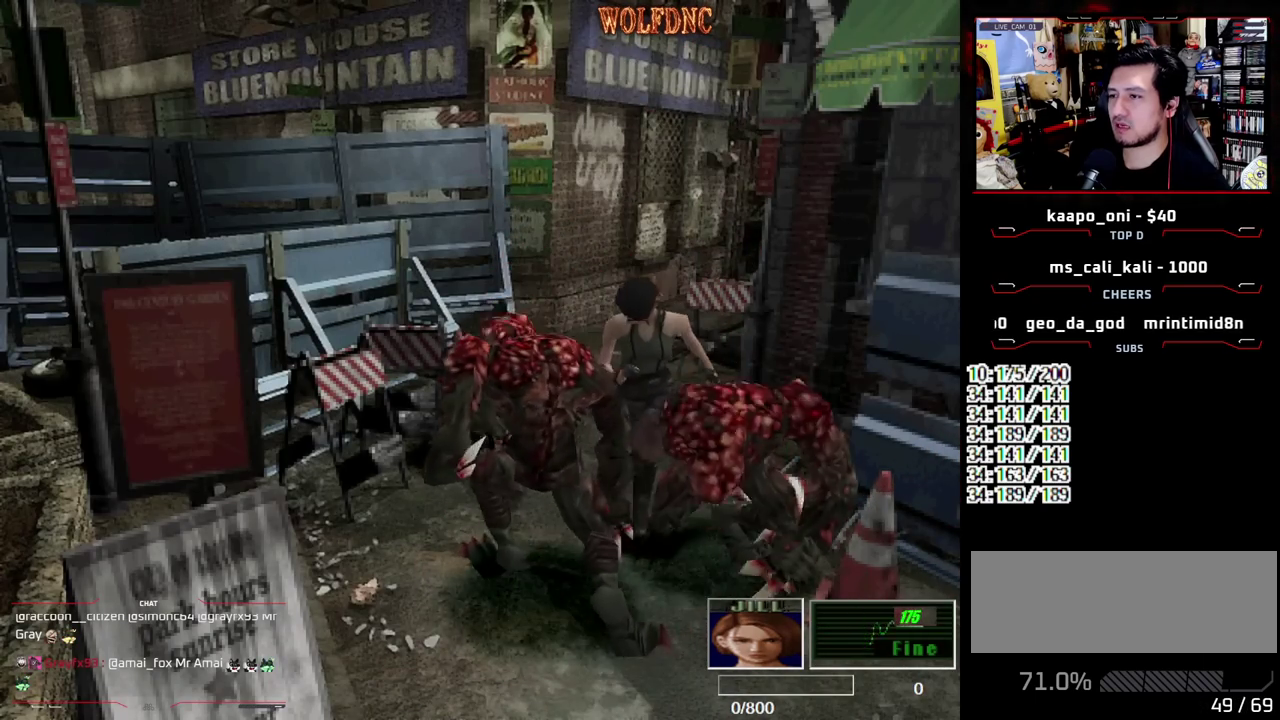
{"buttons": ["SQUARE", "DPAD_UP", "DPAD_LEFT"], "events": [[83, "DPAD_LEFT", "down"], [167, "DPAD_LEFT", "up"], [450, "DPAD_LEFT", "down"]]}
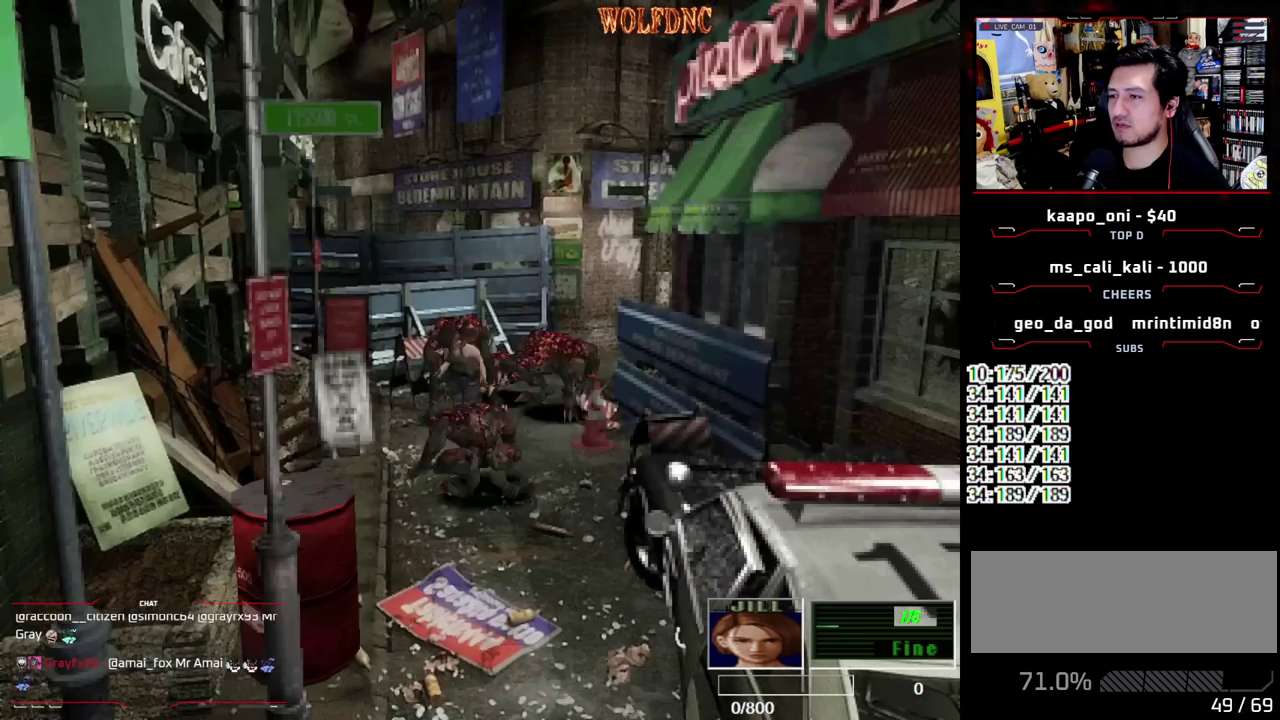
{"buttons": ["SQUARE", "DPAD_UP", "DPAD_LEFT"], "events": []}